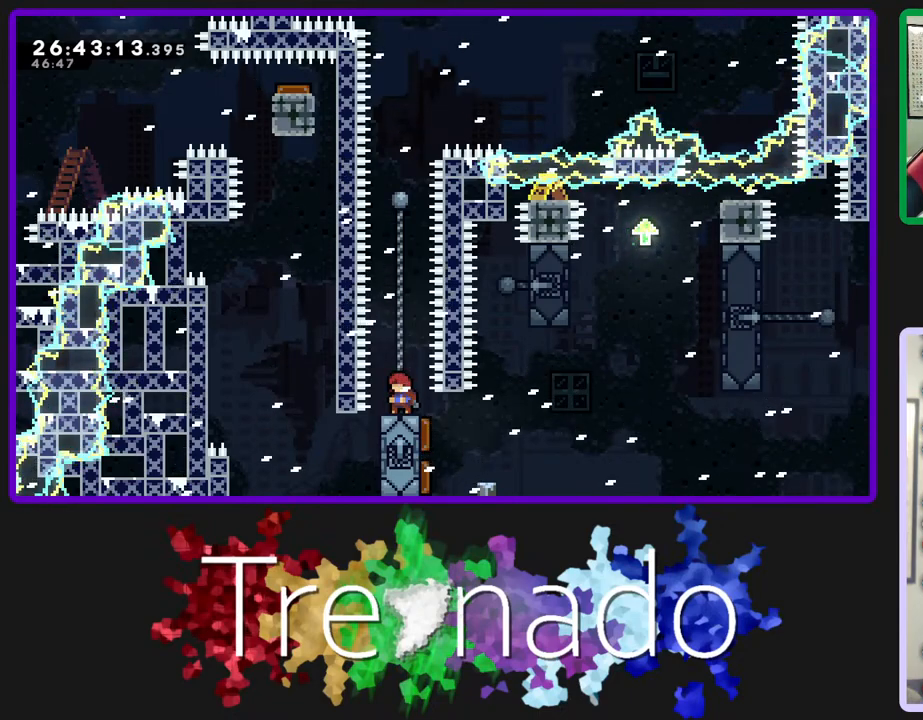
Gameplay with a controller (Xbox layout); each line is a JSON object with the inputs held at the frame after it. "events" lists button and stick changes between this image and that frame as [ms after this image, input, new state], when the widget could be followed in between. Not read: L3 SELECT START.
{"buttons": ["R2"], "left_stick": "center", "right_stick": "center", "events": []}
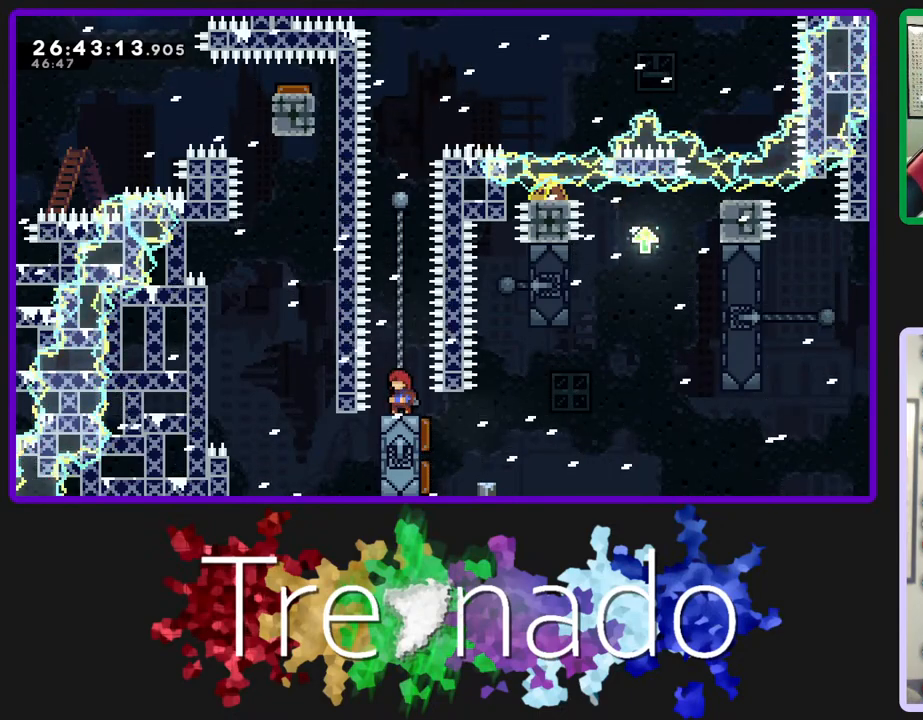
{"buttons": ["R2"], "left_stick": "center", "right_stick": "center", "events": []}
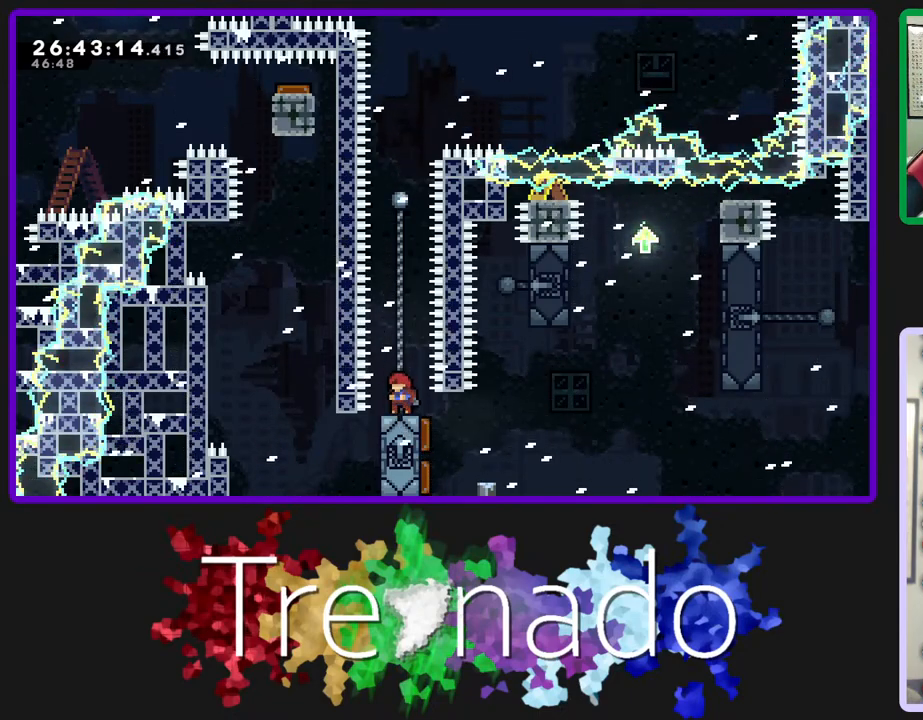
{"buttons": ["R2"], "left_stick": "center", "right_stick": "center", "events": []}
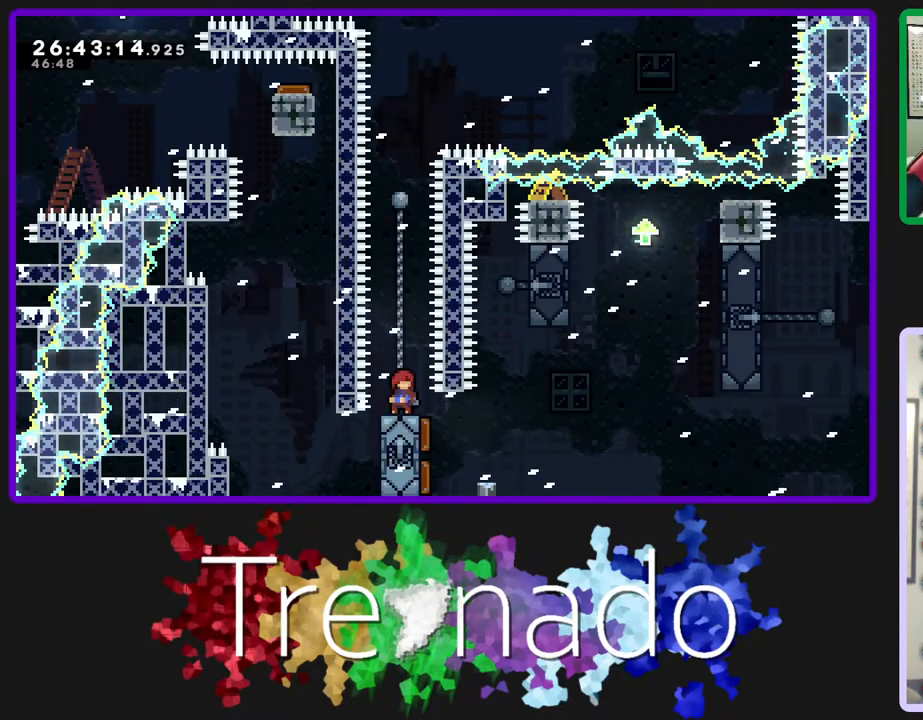
{"buttons": ["R2"], "left_stick": "center", "right_stick": "center", "events": []}
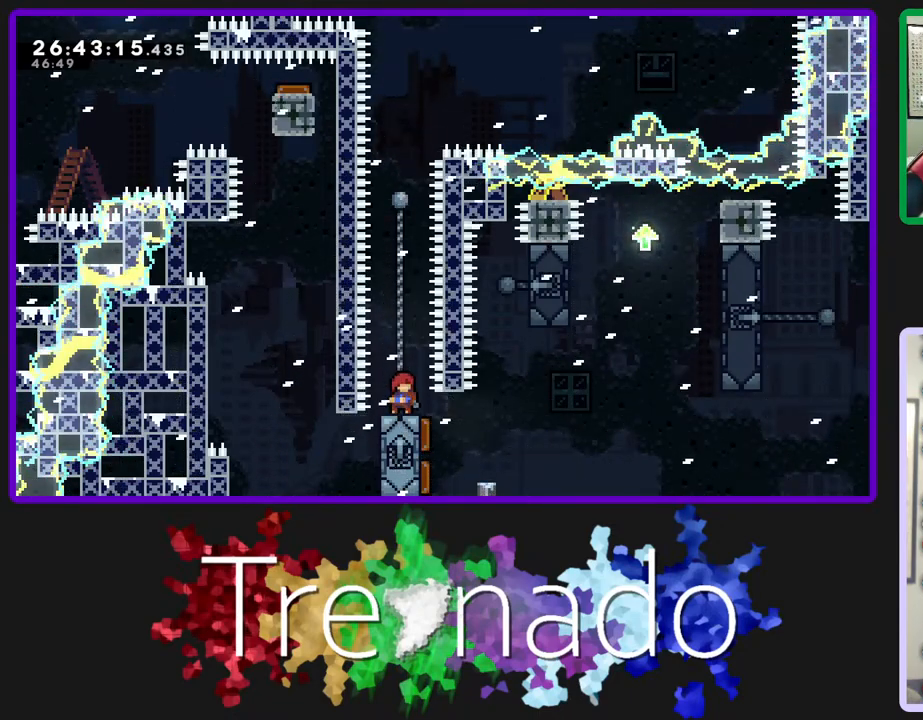
{"buttons": ["R2"], "left_stick": "center", "right_stick": "center", "events": []}
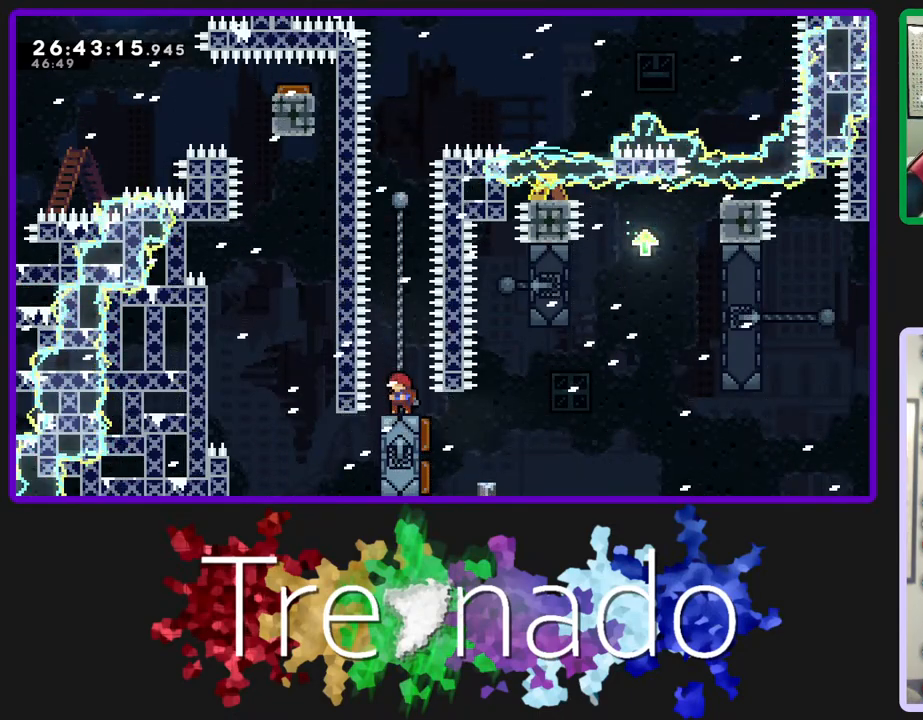
{"buttons": ["L2", "R2"], "left_stick": "center", "right_stick": "center", "events": [[500, "L2", "down"]]}
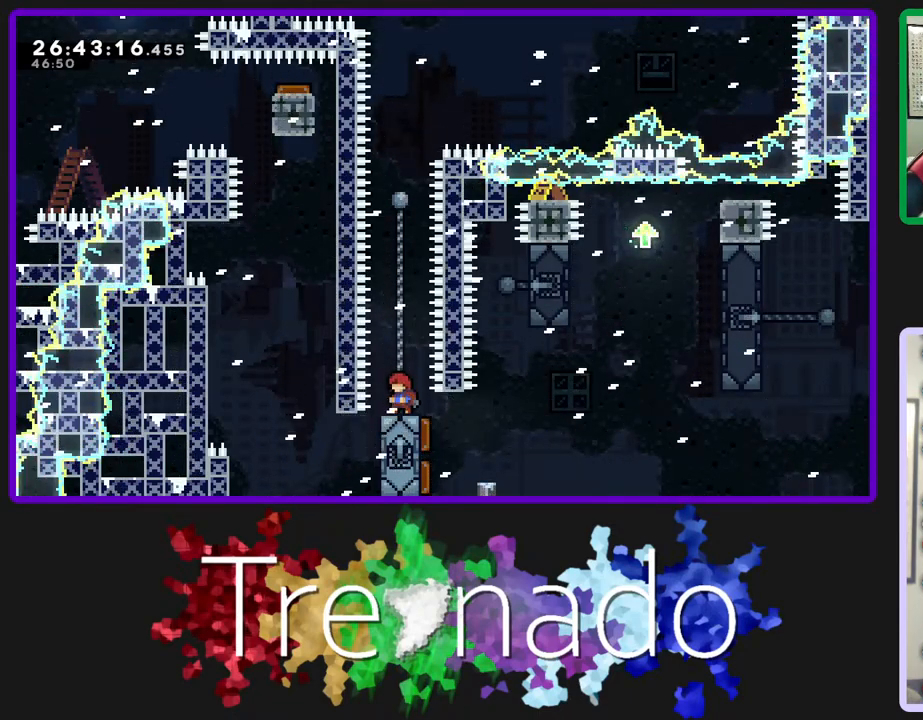
{"buttons": ["R2"], "left_stick": "center", "right_stick": "center", "events": [[150, "L2", "up"]]}
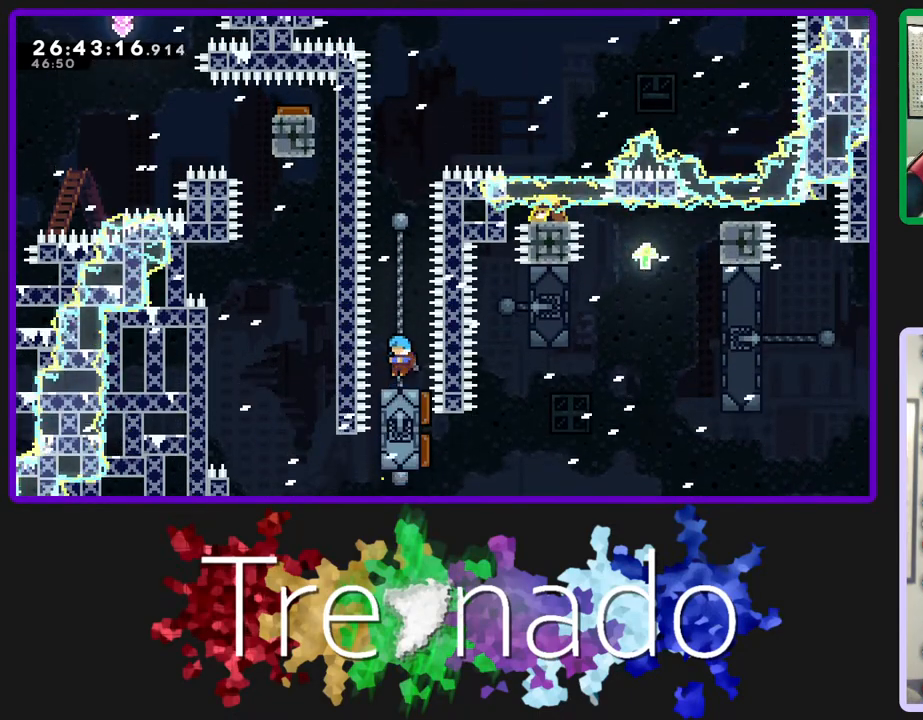
{"buttons": ["A", "R2"], "left_stick": "center", "right_stick": "center", "events": [[283, "A", "down"]]}
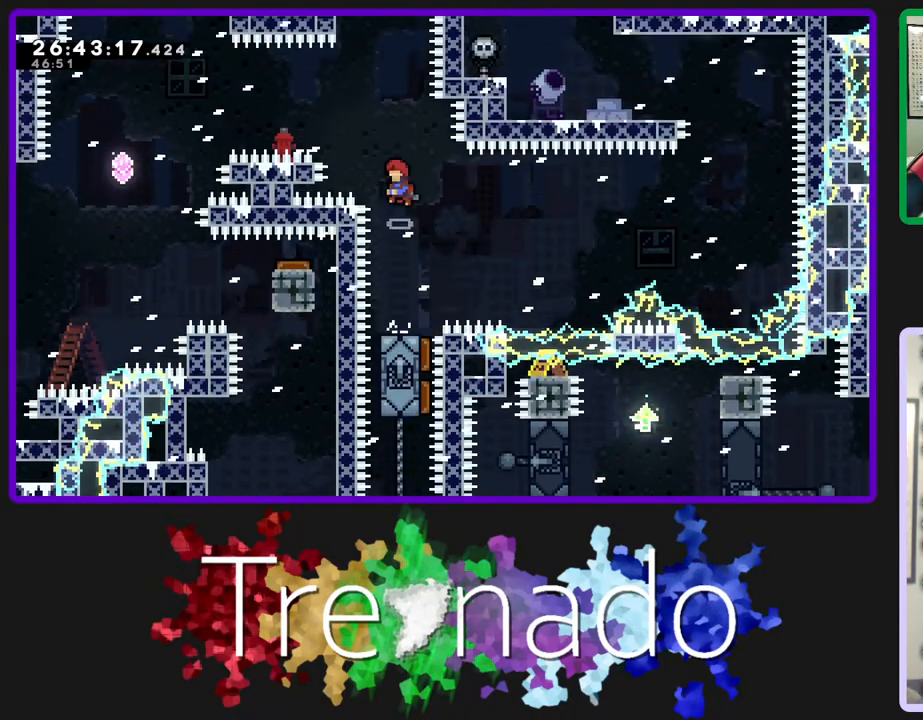
{"buttons": ["A", "L2", "R2"], "left_stick": "center", "right_stick": "center", "events": [[400, "L2", "down"]]}
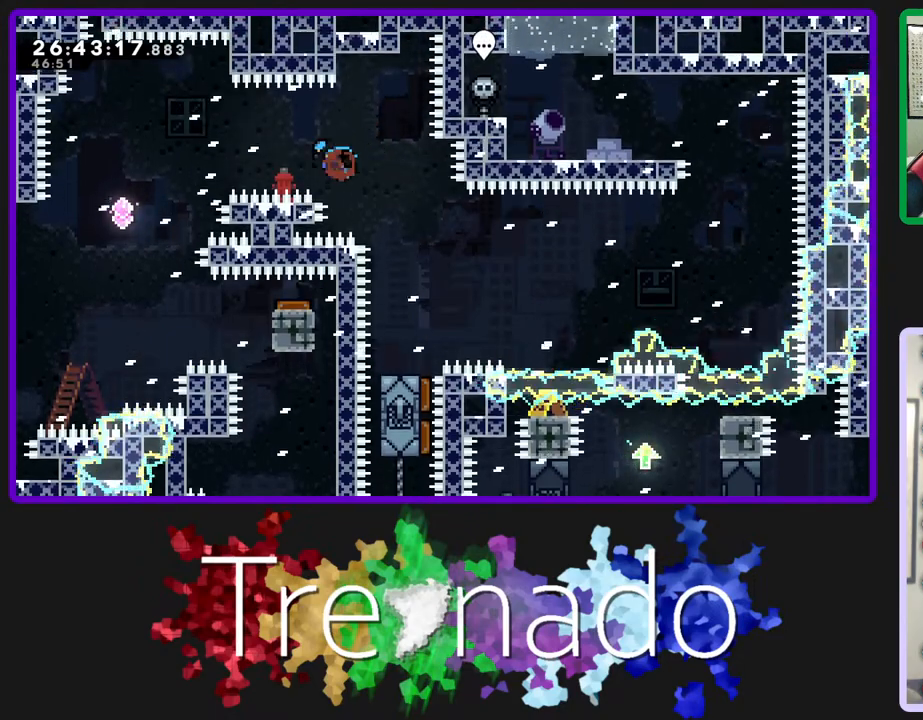
{"buttons": ["R2"], "left_stick": "center", "right_stick": "center", "events": [[33, "L2", "up"], [417, "A", "up"]]}
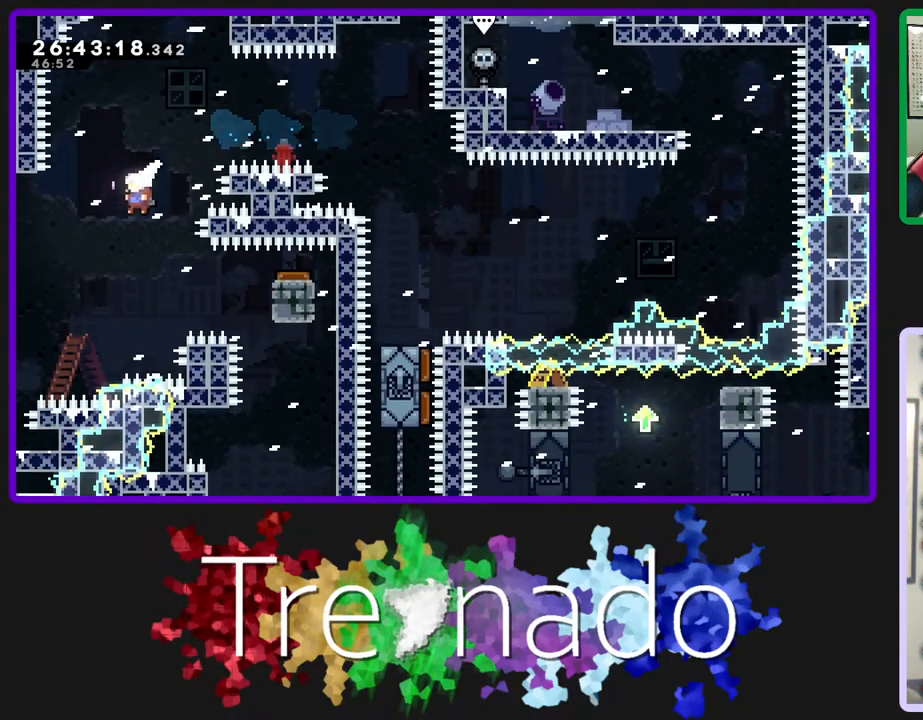
{"buttons": ["R2"], "left_stick": "center", "right_stick": "center", "events": [[217, "L2", "down"], [367, "L2", "up"]]}
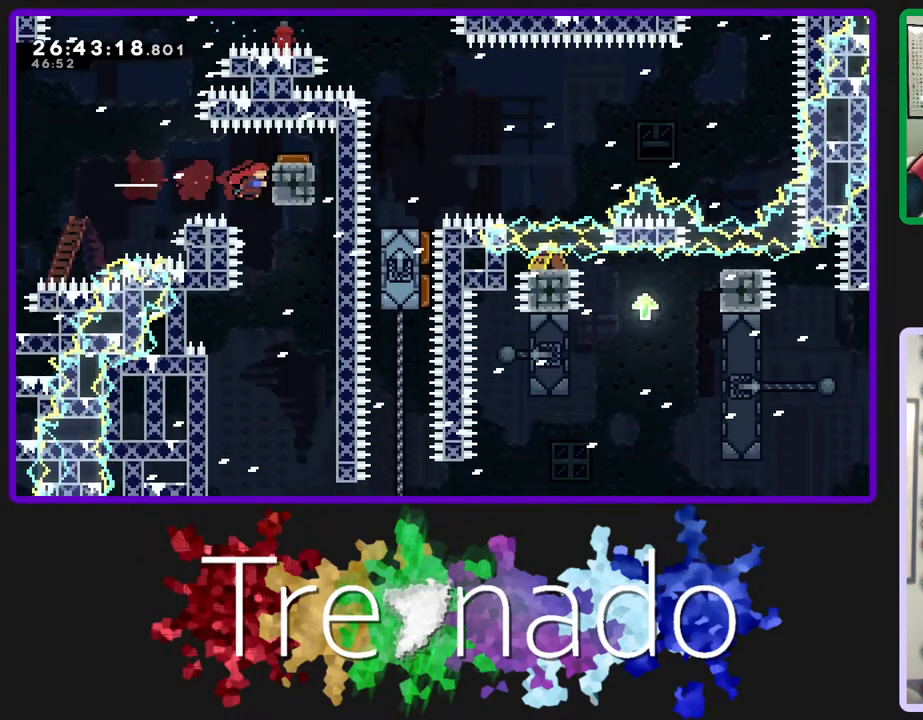
{"buttons": ["R2"], "left_stick": "center", "right_stick": "center", "events": []}
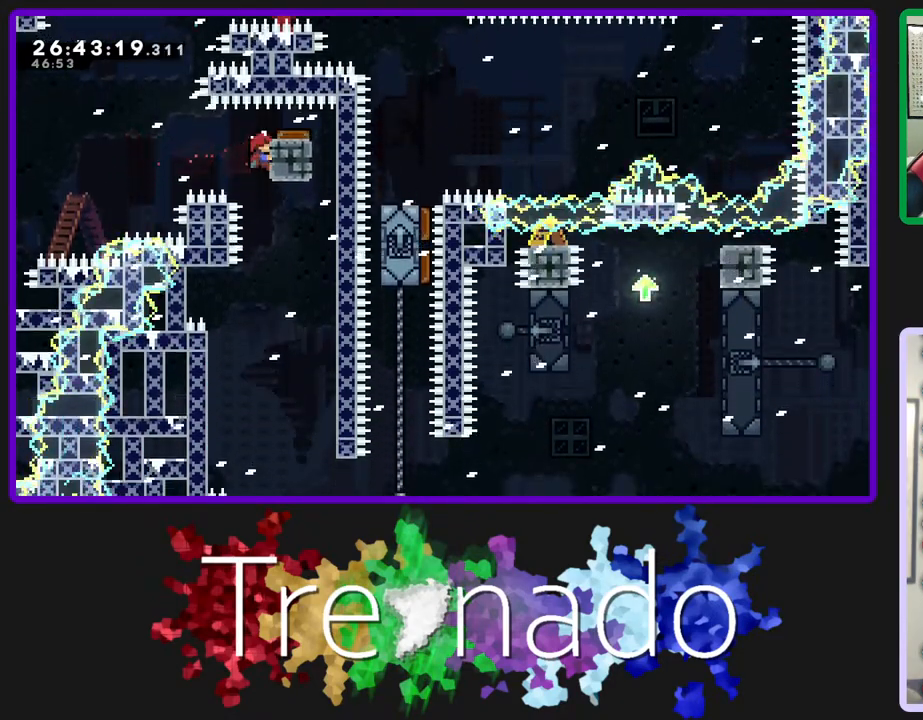
{"buttons": ["R2"], "left_stick": "center", "right_stick": "center", "events": []}
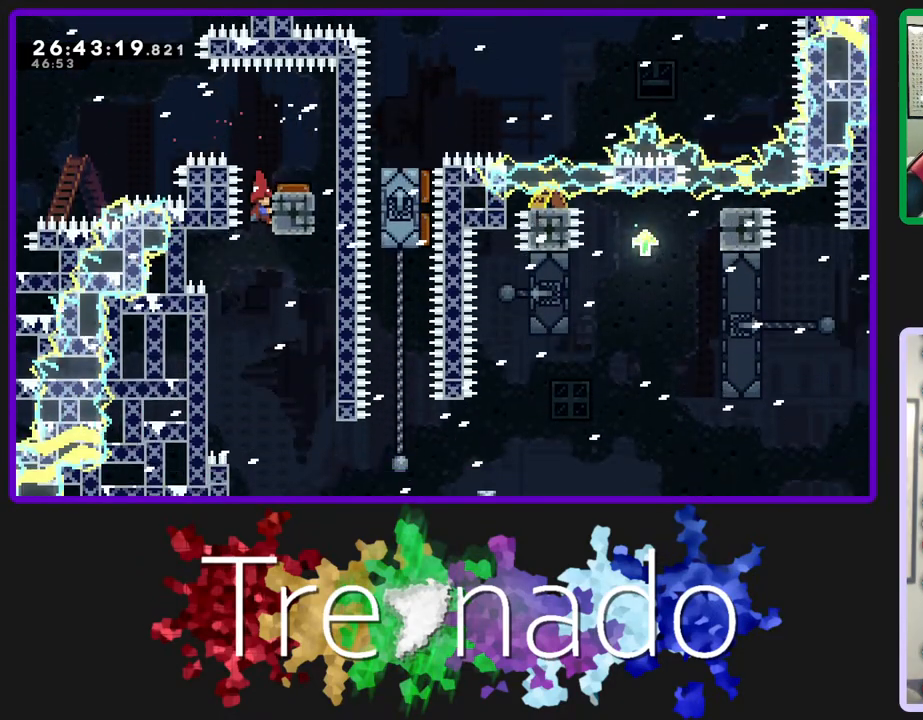
{"buttons": ["R2"], "left_stick": "center", "right_stick": "center", "events": []}
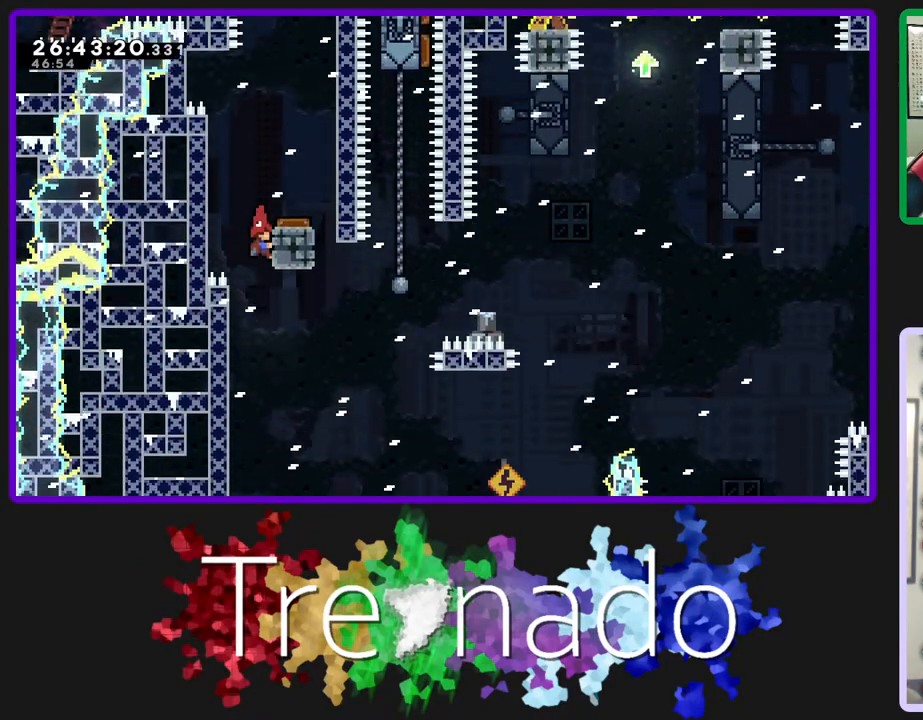
{"buttons": ["R2"], "left_stick": "center", "right_stick": "center", "events": []}
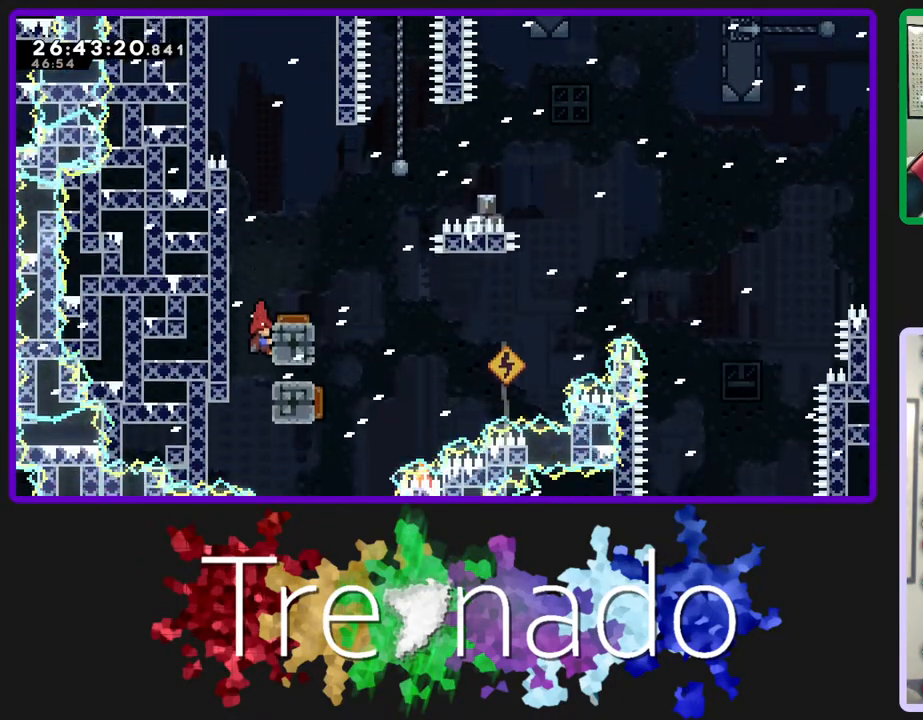
{"buttons": ["R2", "DPAD_UP"], "left_stick": "center", "right_stick": "center", "events": [[333, "DPAD_UP", "down"]]}
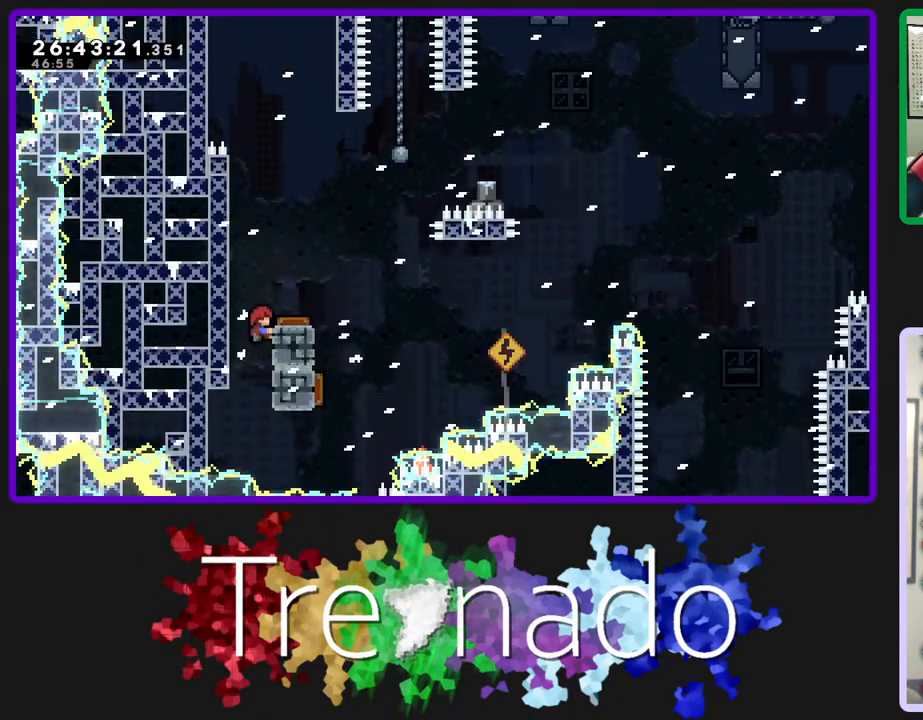
{"buttons": ["R2"], "left_stick": "center", "right_stick": "center", "events": [[250, "DPAD_UP", "up"]]}
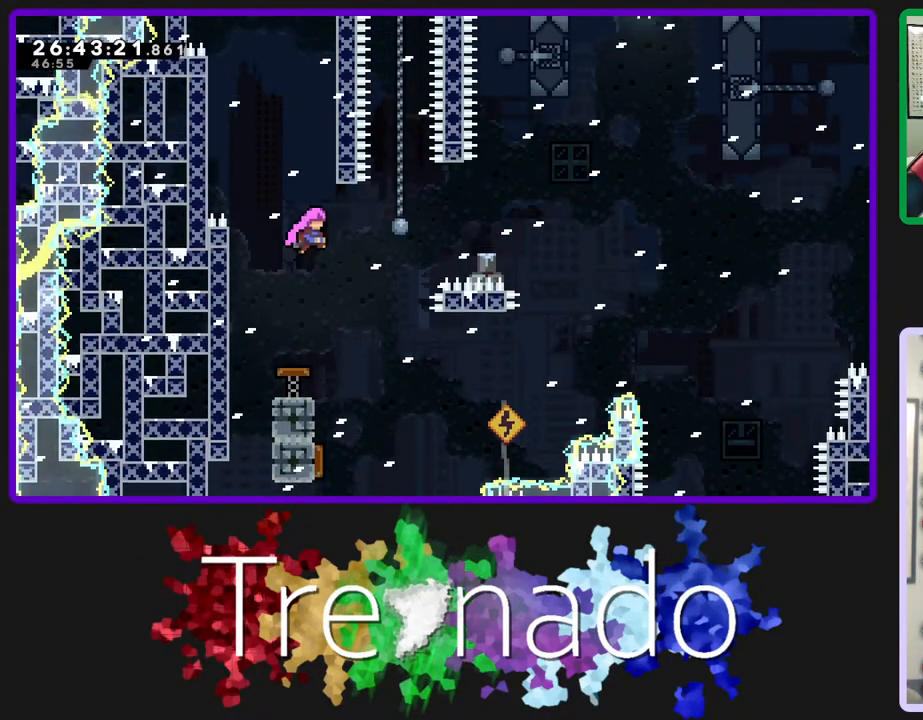
{"buttons": ["R2", "DPAD_UP"], "left_stick": "center", "right_stick": "center", "events": [[267, "DPAD_UP", "down"], [367, "L2", "down"], [500, "L2", "up"]]}
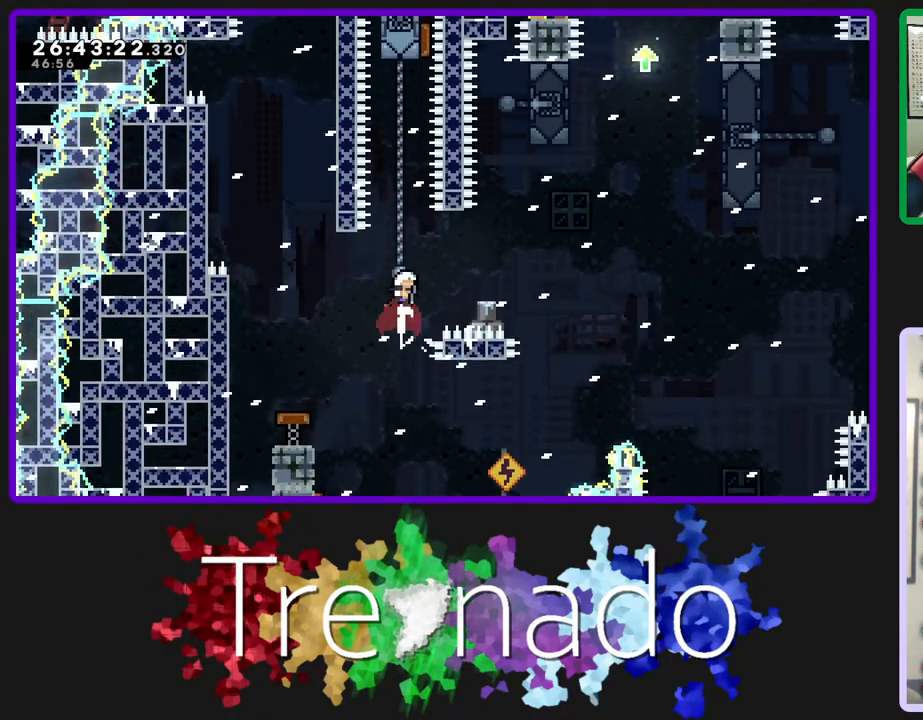
{"buttons": ["R2", "DPAD_UP"], "left_stick": "center", "right_stick": "center", "events": [[267, "L2", "down"], [483, "L2", "up"]]}
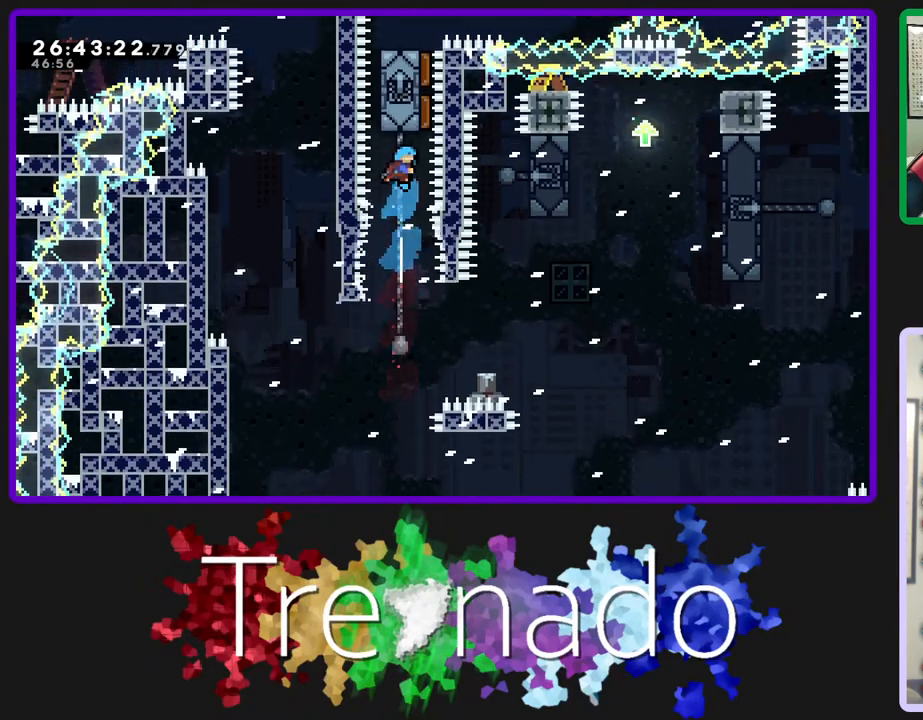
{"buttons": ["R2"], "left_stick": "center", "right_stick": "center", "events": [[117, "DPAD_UP", "up"]]}
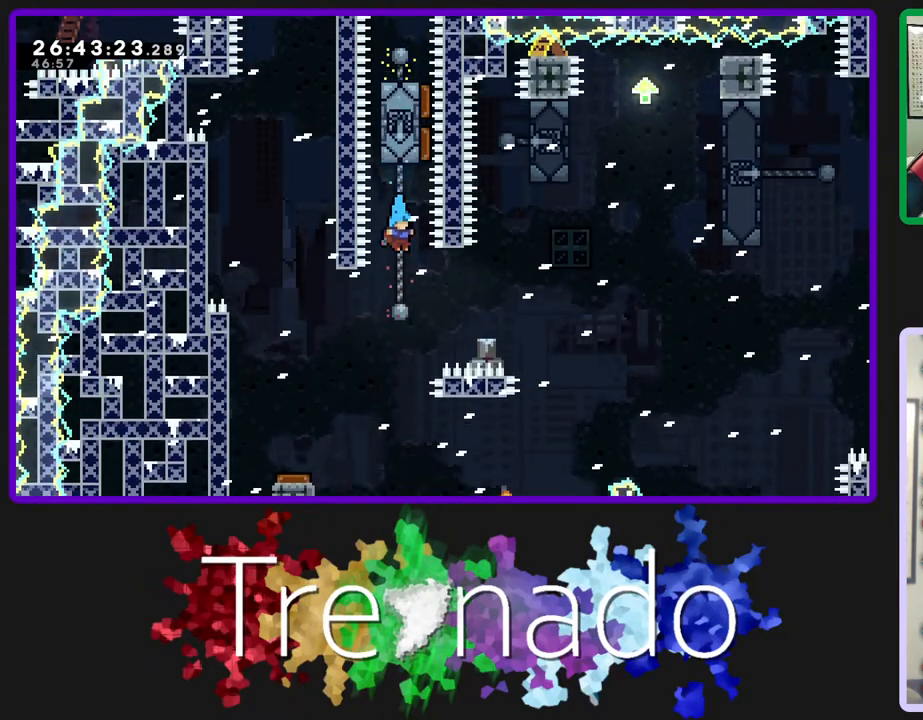
{"buttons": ["R2"], "left_stick": "center", "right_stick": "center", "events": []}
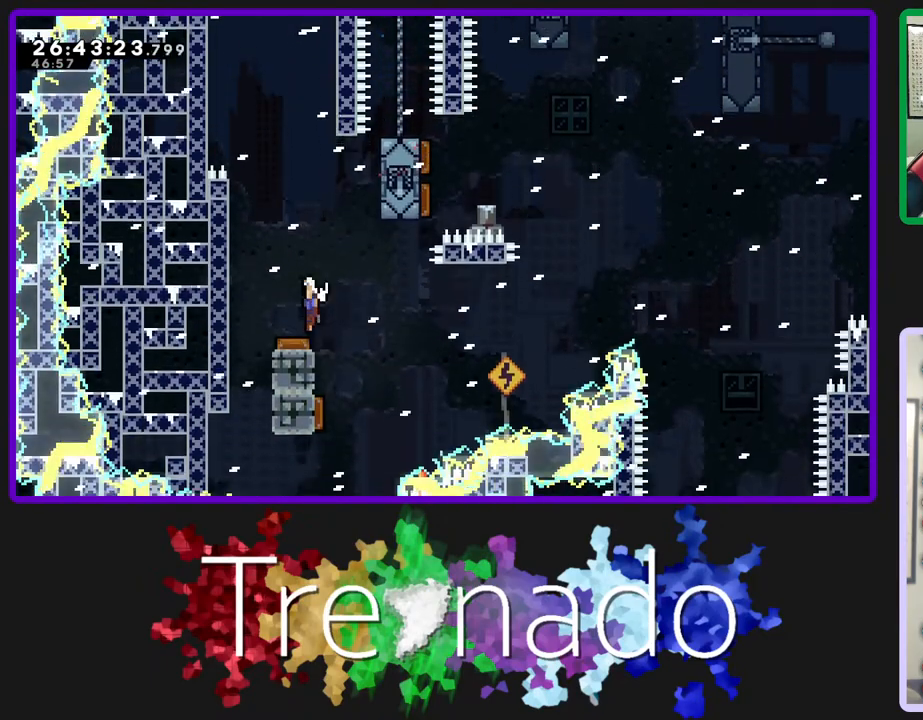
{"buttons": ["R2"], "left_stick": "center", "right_stick": "center", "events": []}
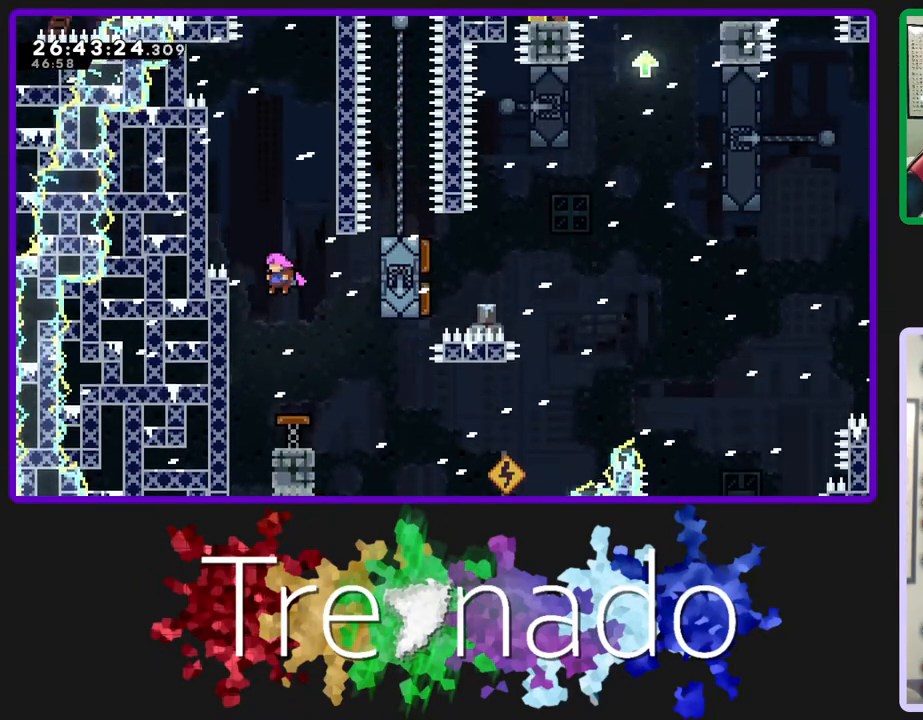
{"buttons": ["R2"], "left_stick": "center", "right_stick": "center", "events": []}
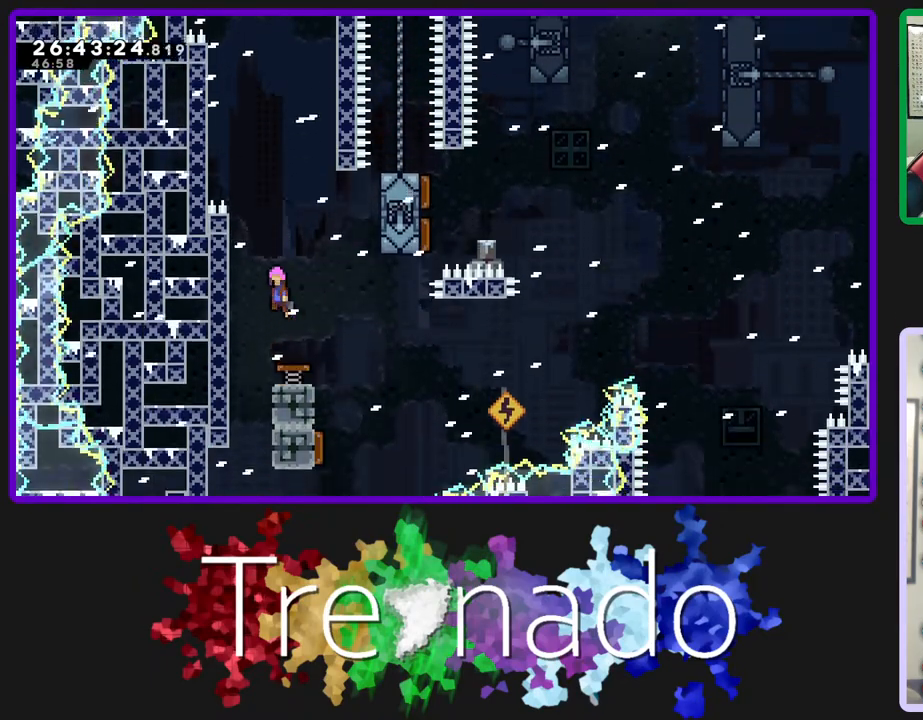
{"buttons": ["R2"], "left_stick": "center", "right_stick": "center", "events": []}
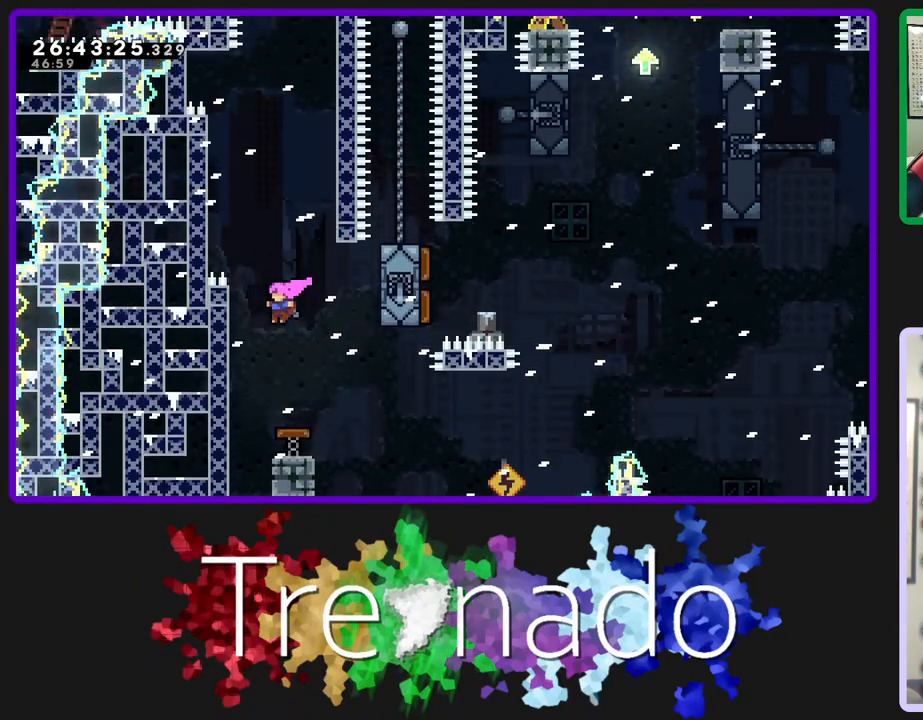
{"buttons": ["R2"], "left_stick": "center", "right_stick": "center", "events": []}
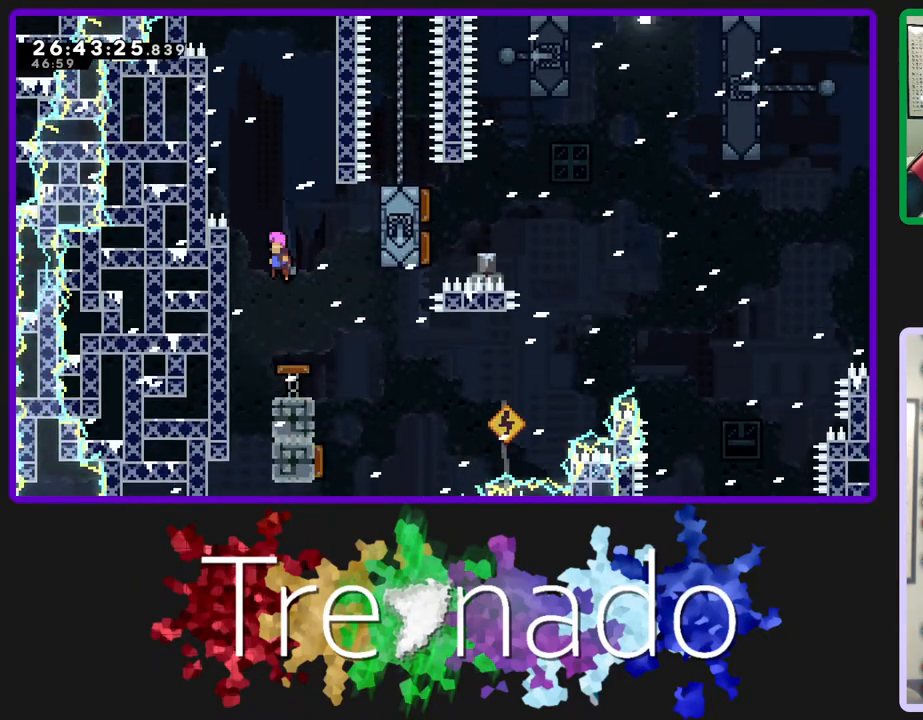
{"buttons": ["R2"], "left_stick": "center", "right_stick": "center", "events": []}
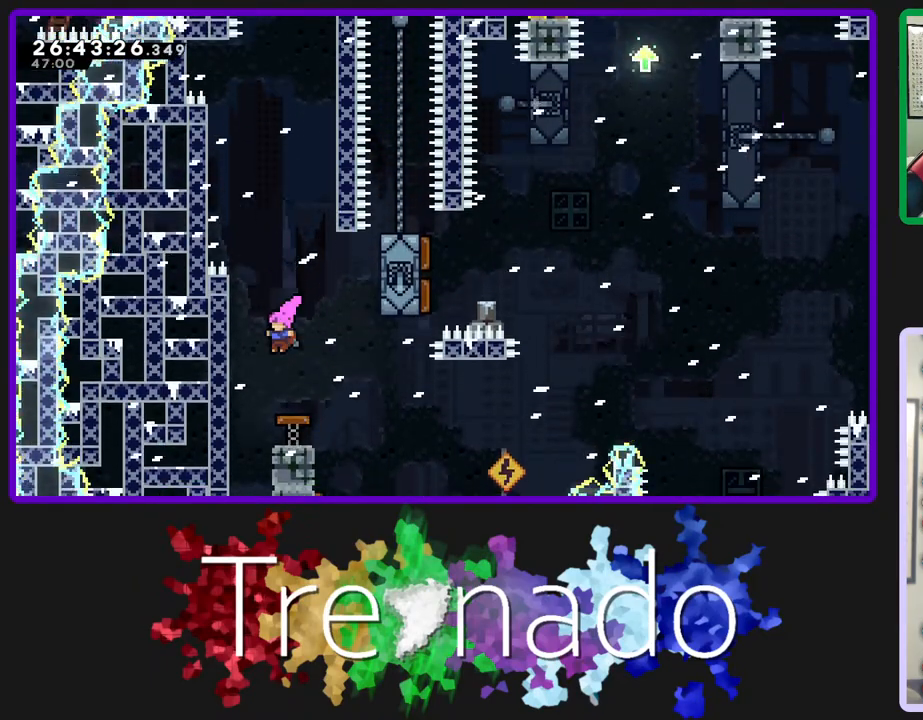
{"buttons": ["R2"], "left_stick": "center", "right_stick": "center", "events": []}
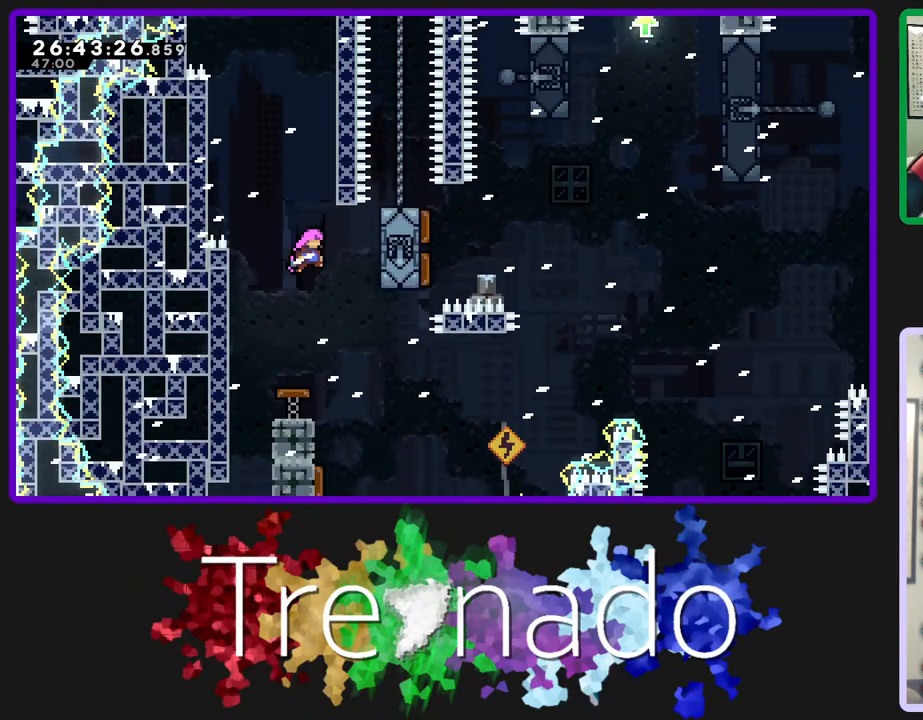
{"buttons": ["R2"], "left_stick": "center", "right_stick": "center", "events": []}